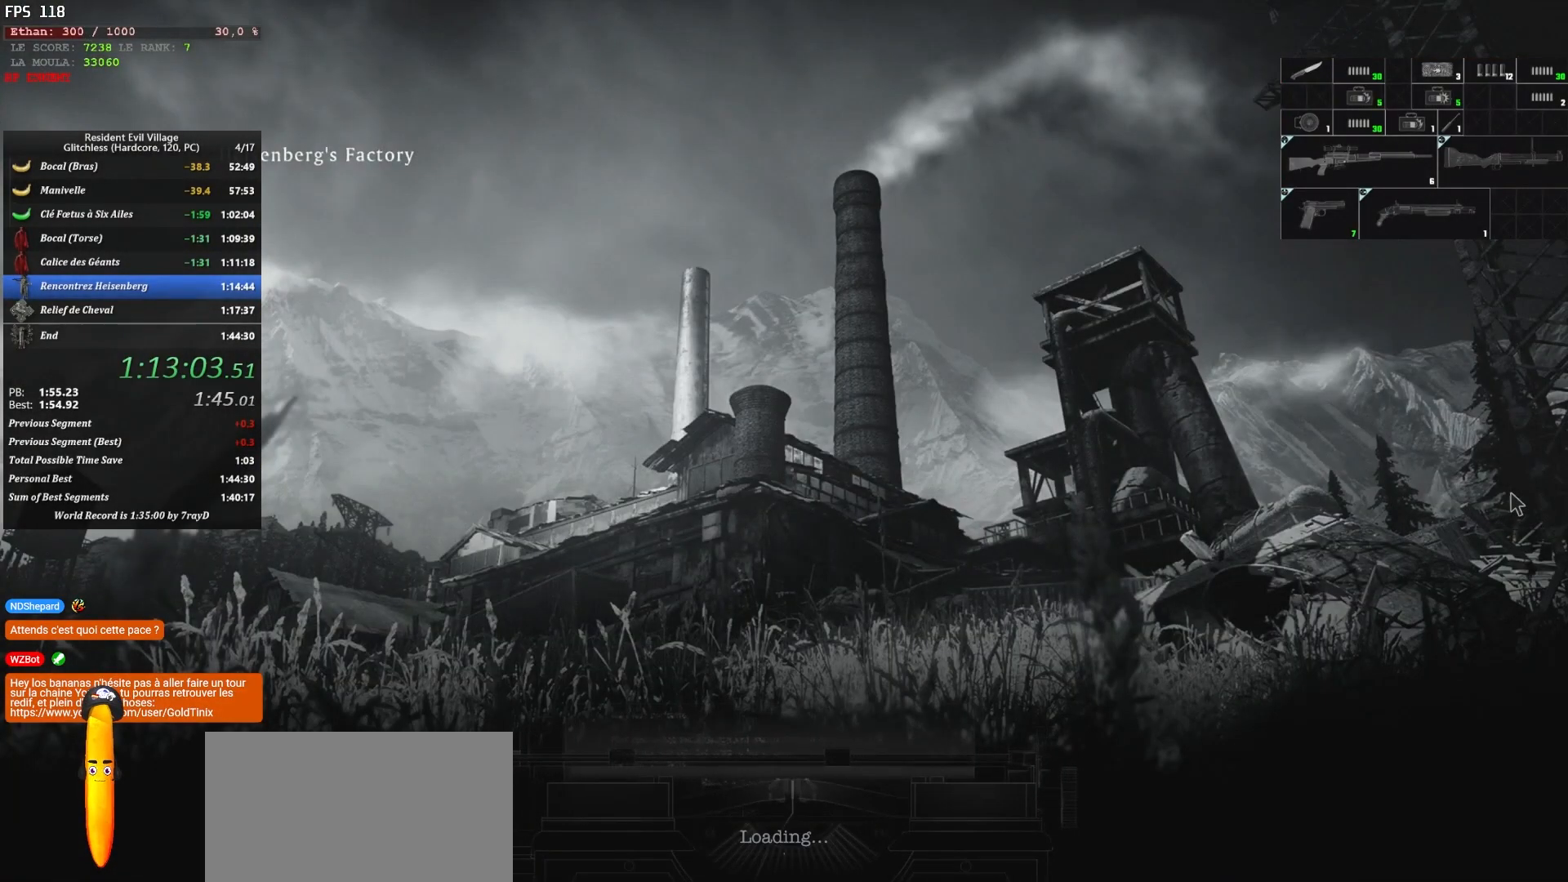
Gameplay with keyboard and mouse; each line is a JSON object with the keys and mouse buttons held at the frame after it. "events" lists presses ("down") and releases ("up") of "1", "2", "3", "4", "5", "a", "alt", "c", "caps_lock", "ctrl", "d", "e", "escape", "f", "g", "q", "r", "s", "shift", "space", "t", "tab", "v", "w", "x", "z" and "mouse_wheel" between this image and that frame as [ms after this image, input, new state], when the widget could be followed in between. "mouse_wheel" = the "wheel" button of the "mouse" list. No other keys are recorded. "wheel" means that the mouse wheel is clicked or scrolled. Not read: mouse_move.
{"keys": ["shift", "z"], "mouse": [], "events": []}
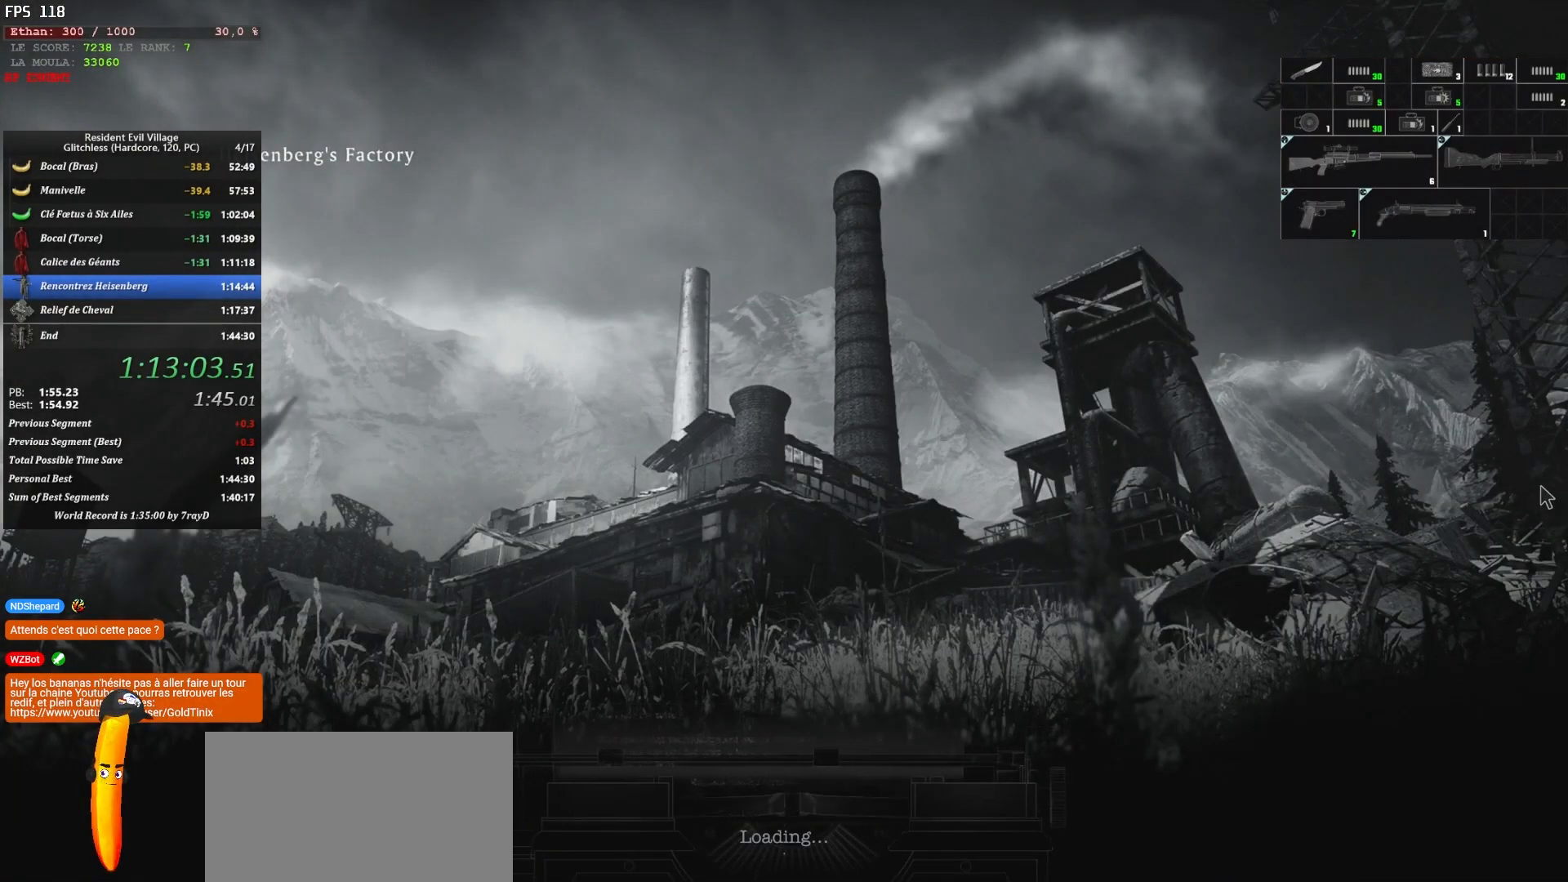
{"keys": ["shift", "z"], "mouse": [], "events": []}
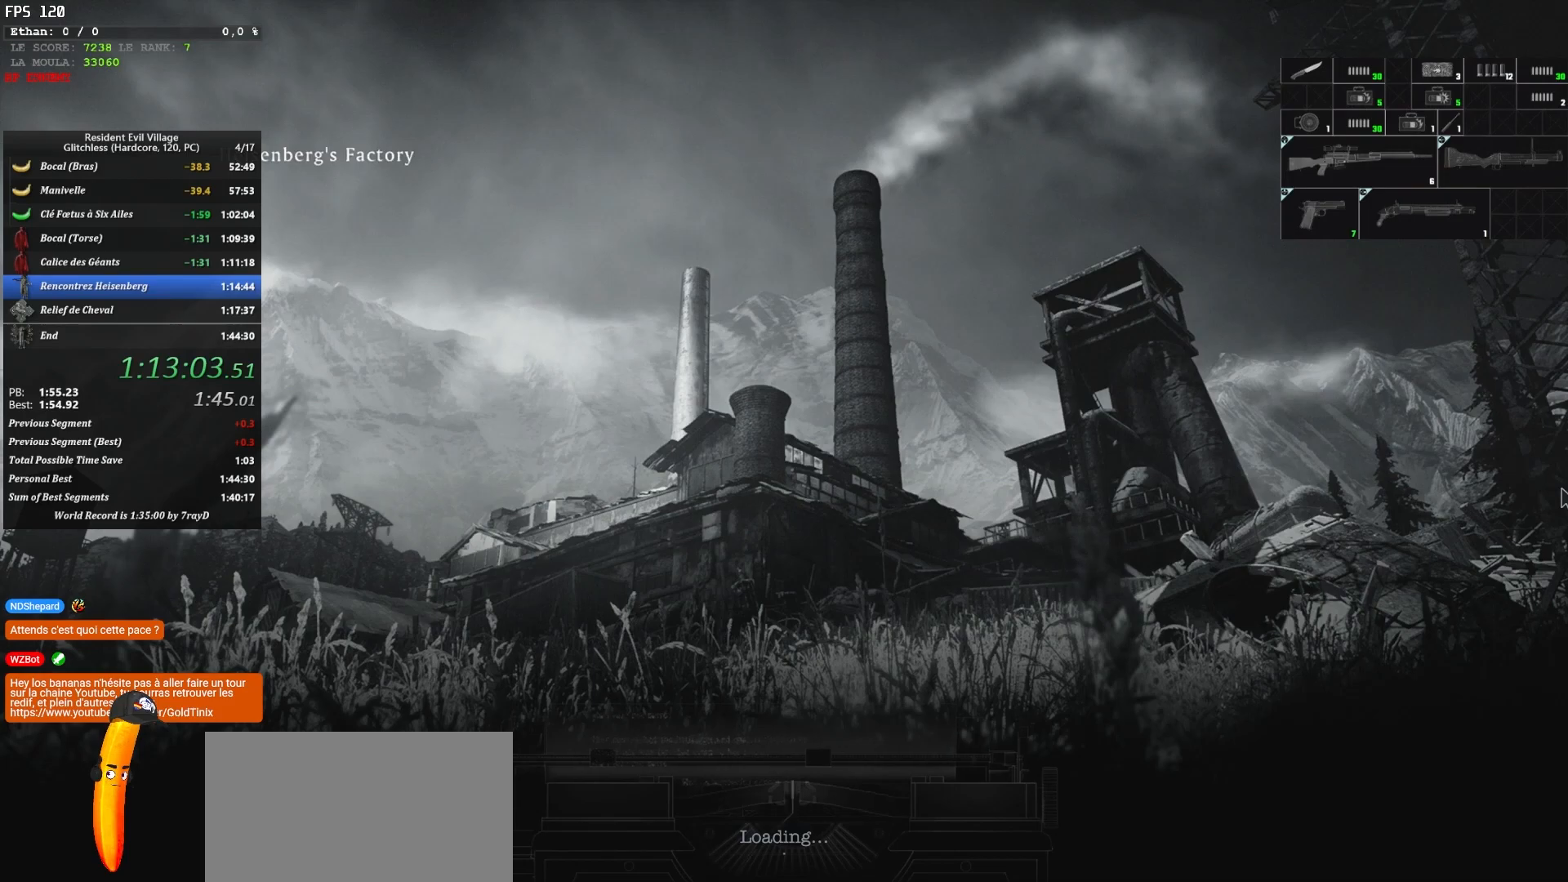
{"keys": ["shift", "z"], "mouse": [], "events": []}
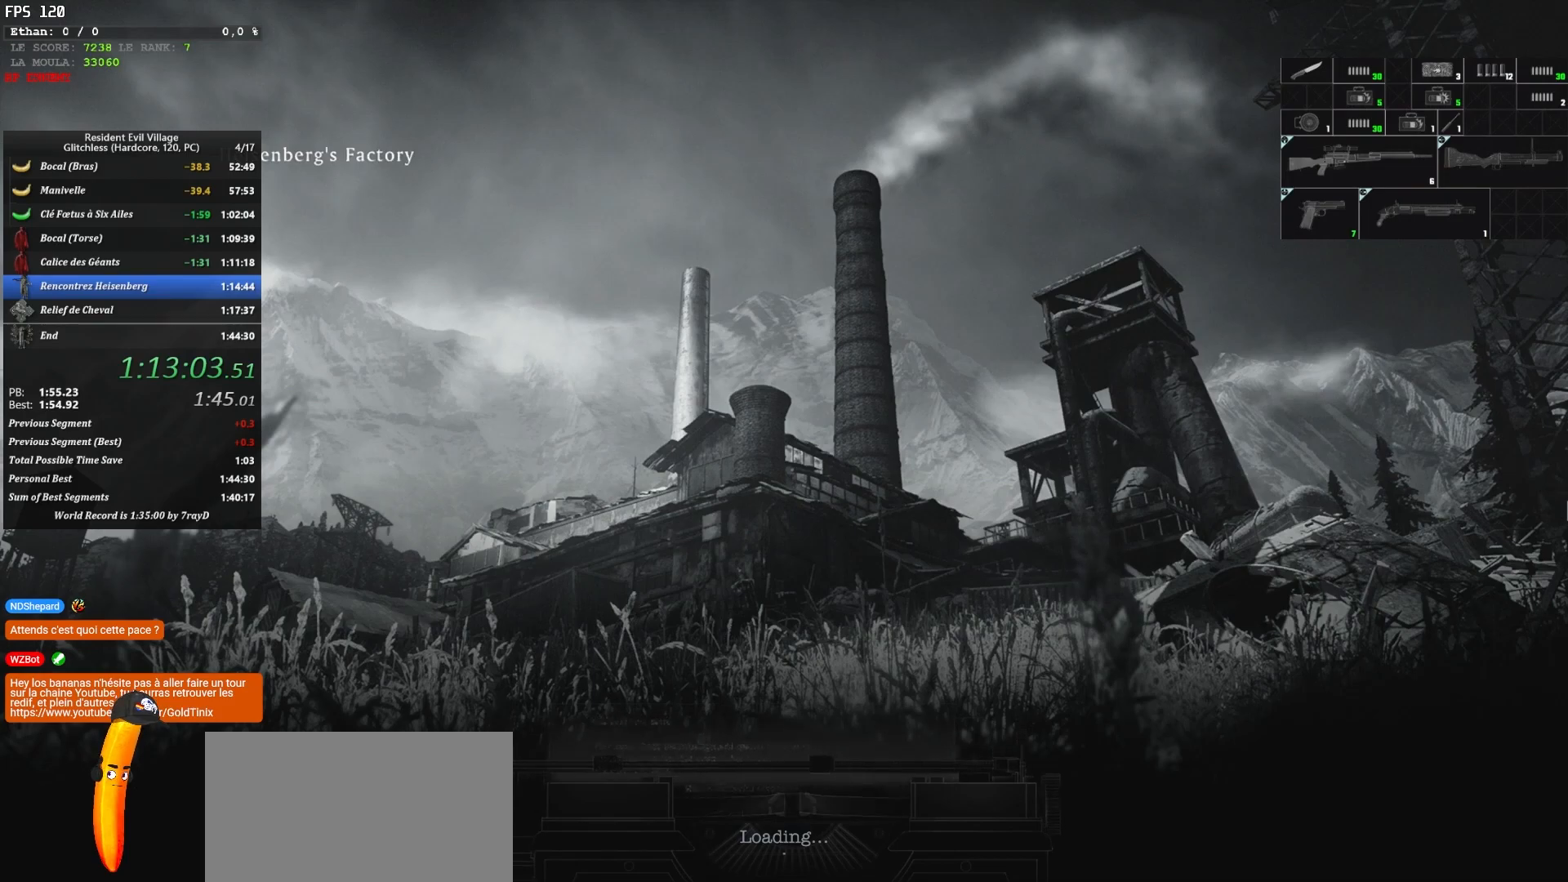
{"keys": ["shift", "z"], "mouse": [], "events": [[134, "f", "down"], [150, "f", "up"], [300, "f", "down"], [350, "f", "up"], [450, "f", "down"], [467, "f", "up"]]}
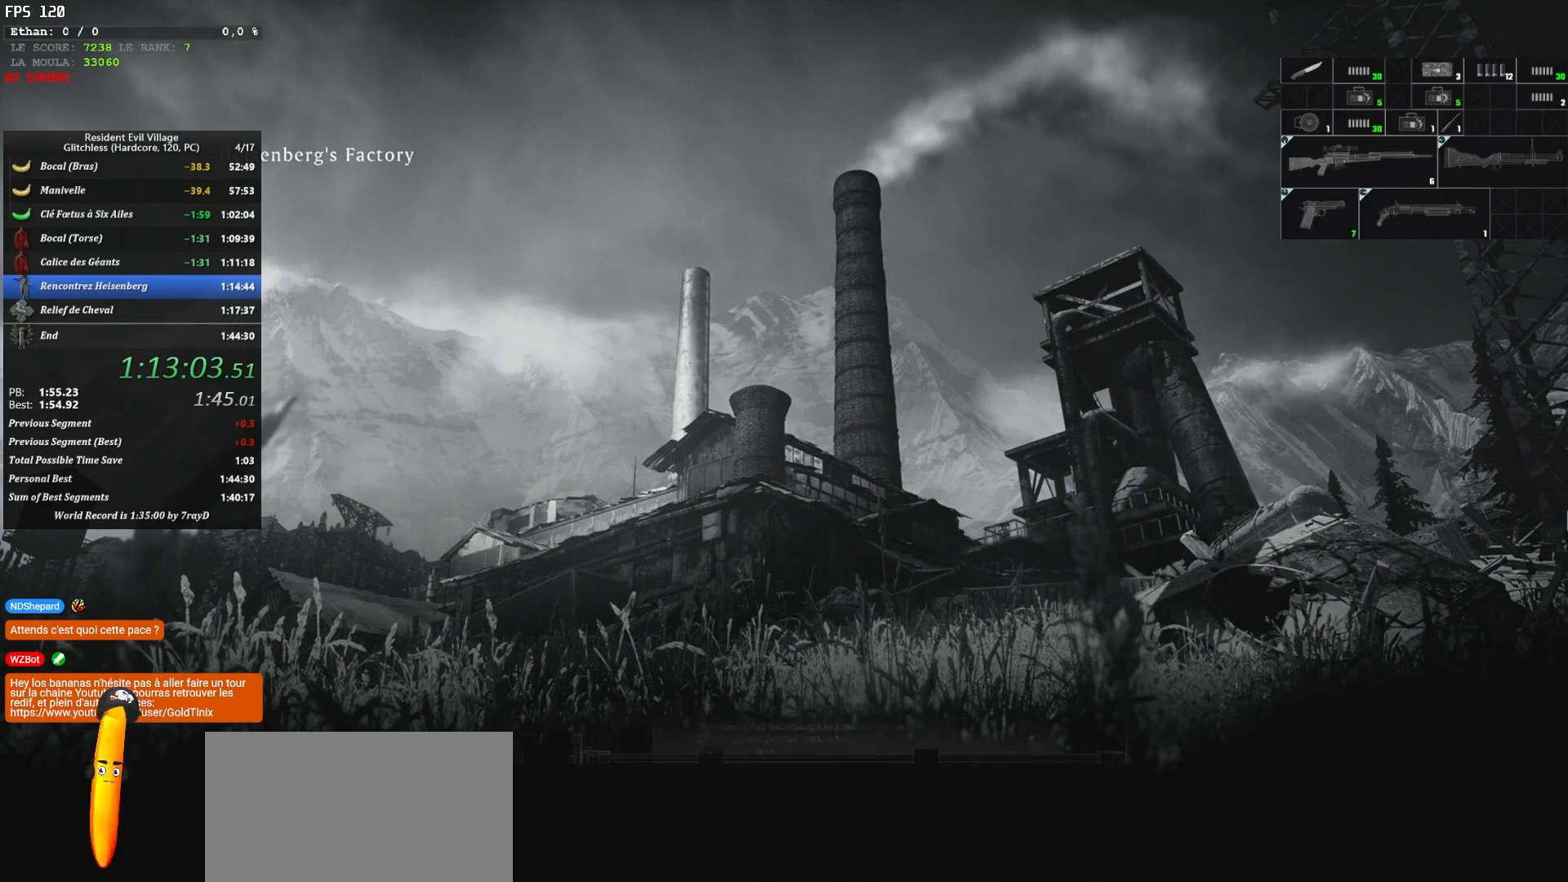
{"keys": ["f", "shift", "z"], "mouse": [], "events": [[67, "f", "down"], [134, "f", "up"], [217, "f", "down"], [284, "f", "up"], [367, "f", "down"], [400, "f", "up"], [450, "f", "down"]]}
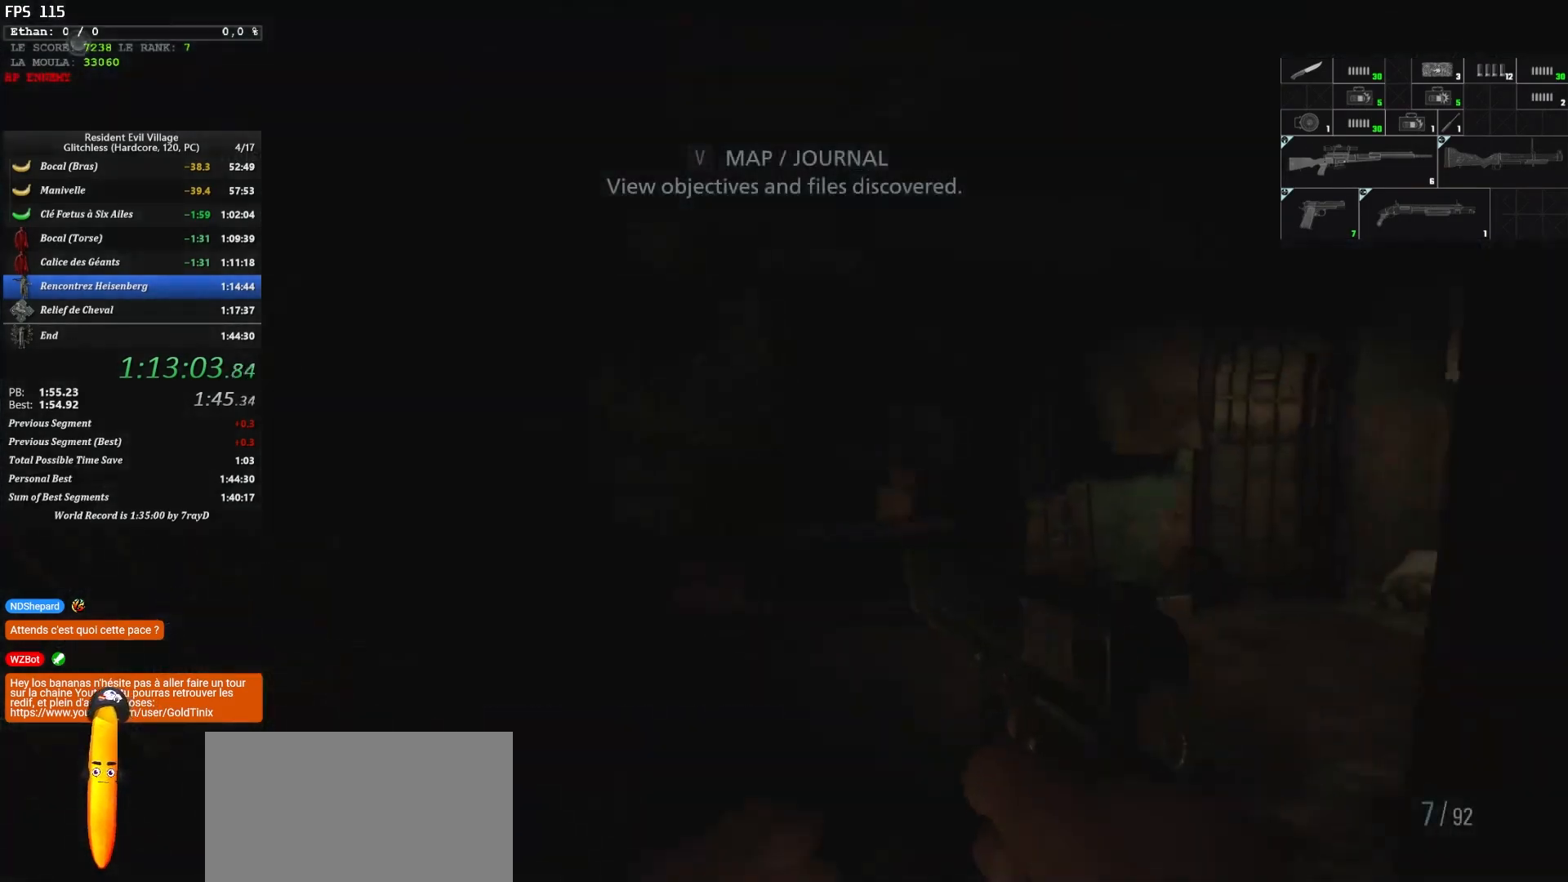
{"keys": ["shift", "z"], "mouse": [], "events": [[50, "f", "up"], [67, "f", "down"], [217, "f", "up"]]}
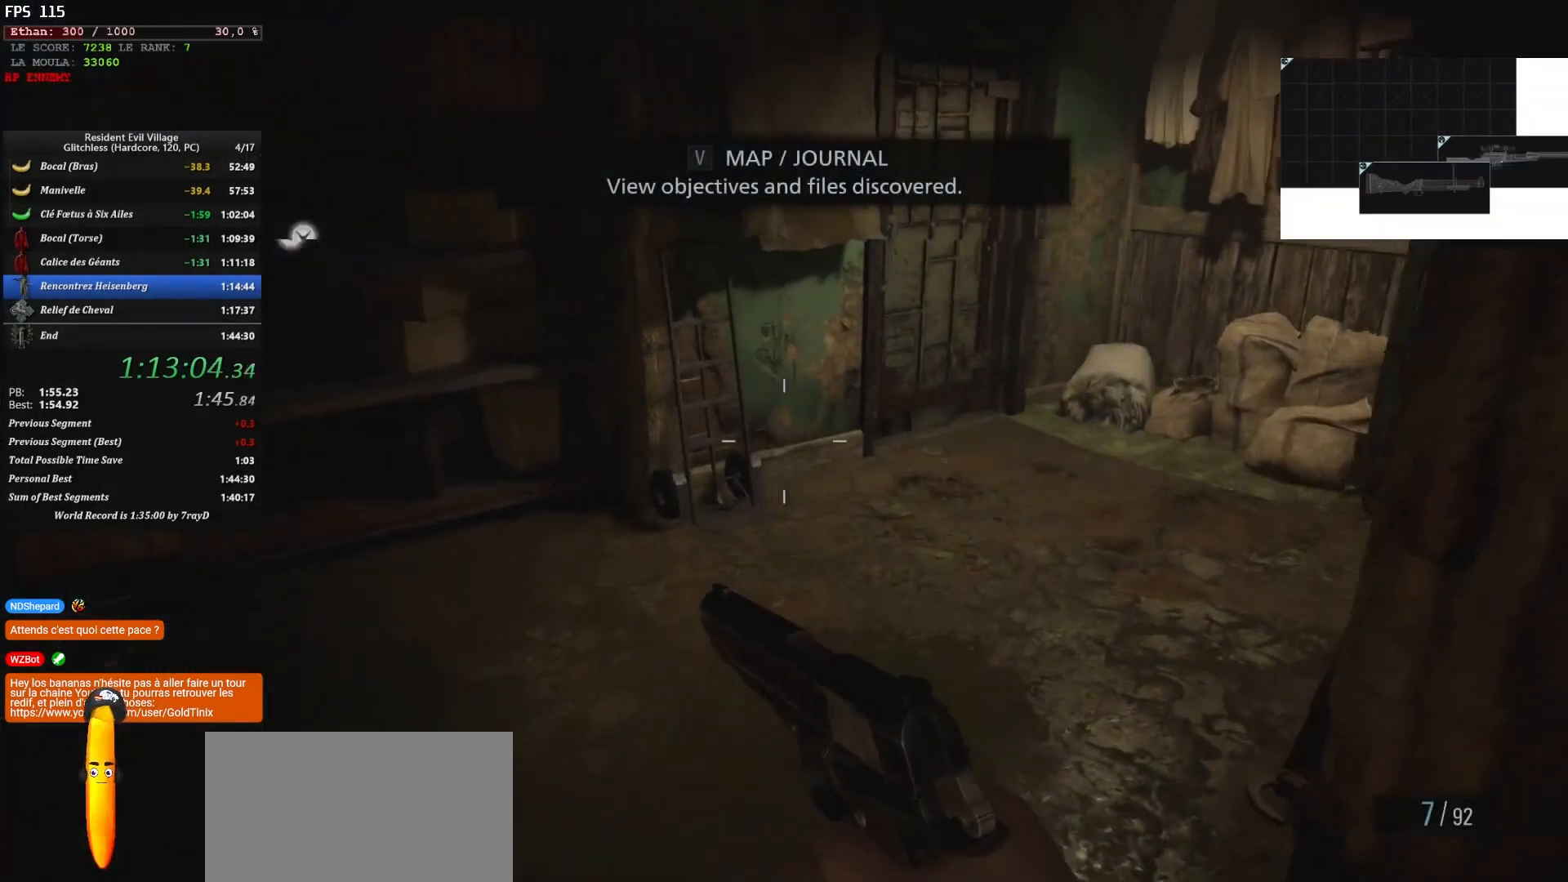
{"keys": ["f", "shift", "z"], "mouse": [], "events": [[284, "f", "down"], [384, "f", "up"], [434, "f", "down"]]}
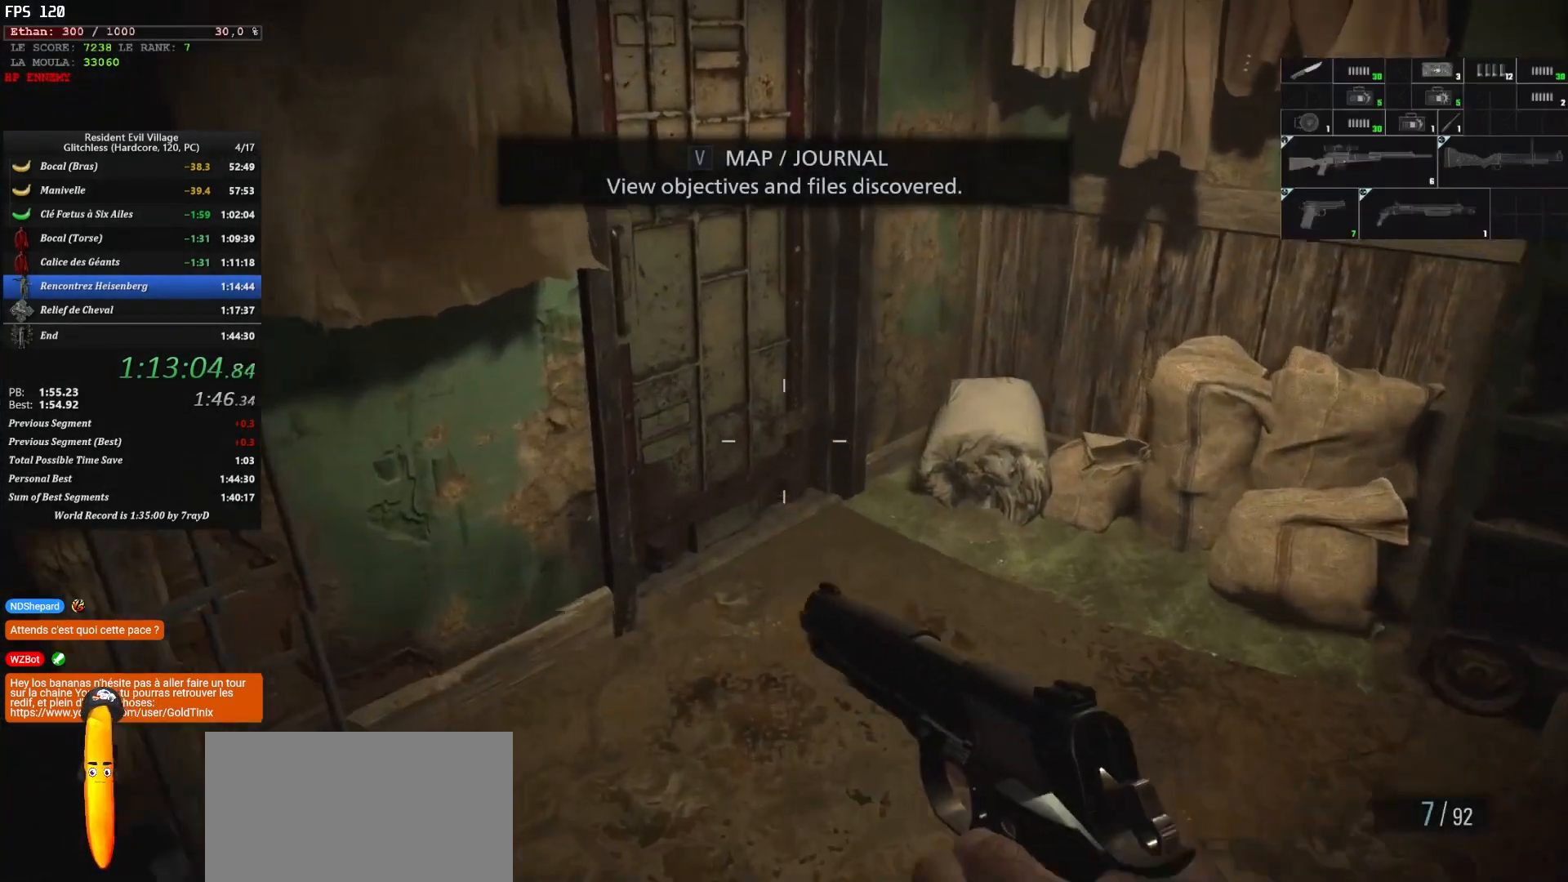
{"keys": ["f", "shift", "z"], "mouse": [], "events": [[50, "f", "up"], [134, "f", "down"], [234, "f", "up"], [267, "f", "down"]]}
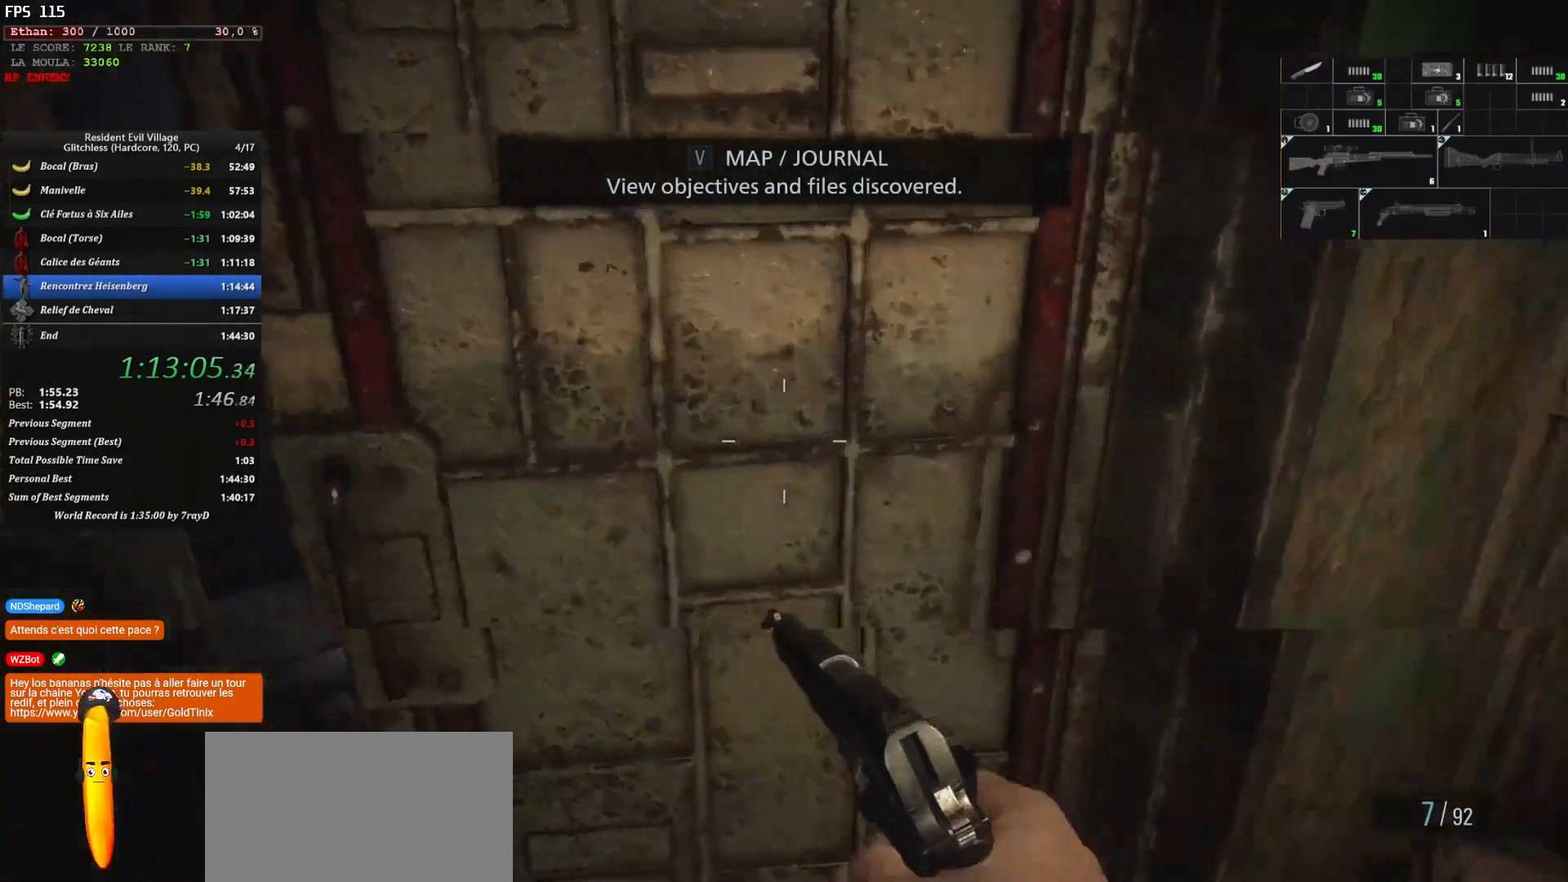
{"keys": ["shift", "z"], "mouse": [], "events": [[134, "f", "up"]]}
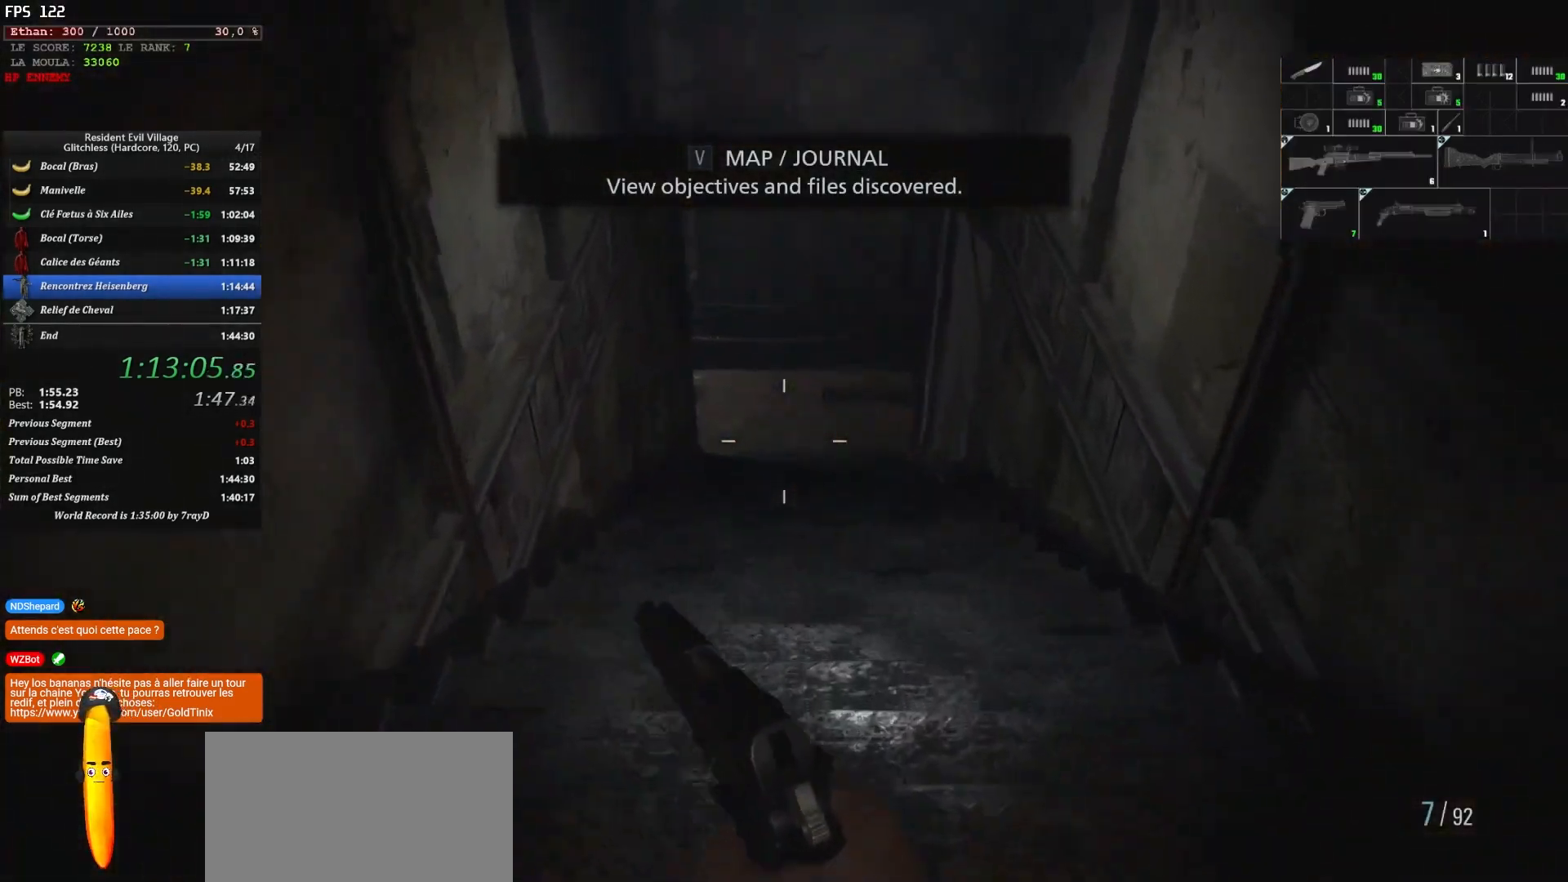
{"keys": ["shift", "z"], "mouse": [], "events": []}
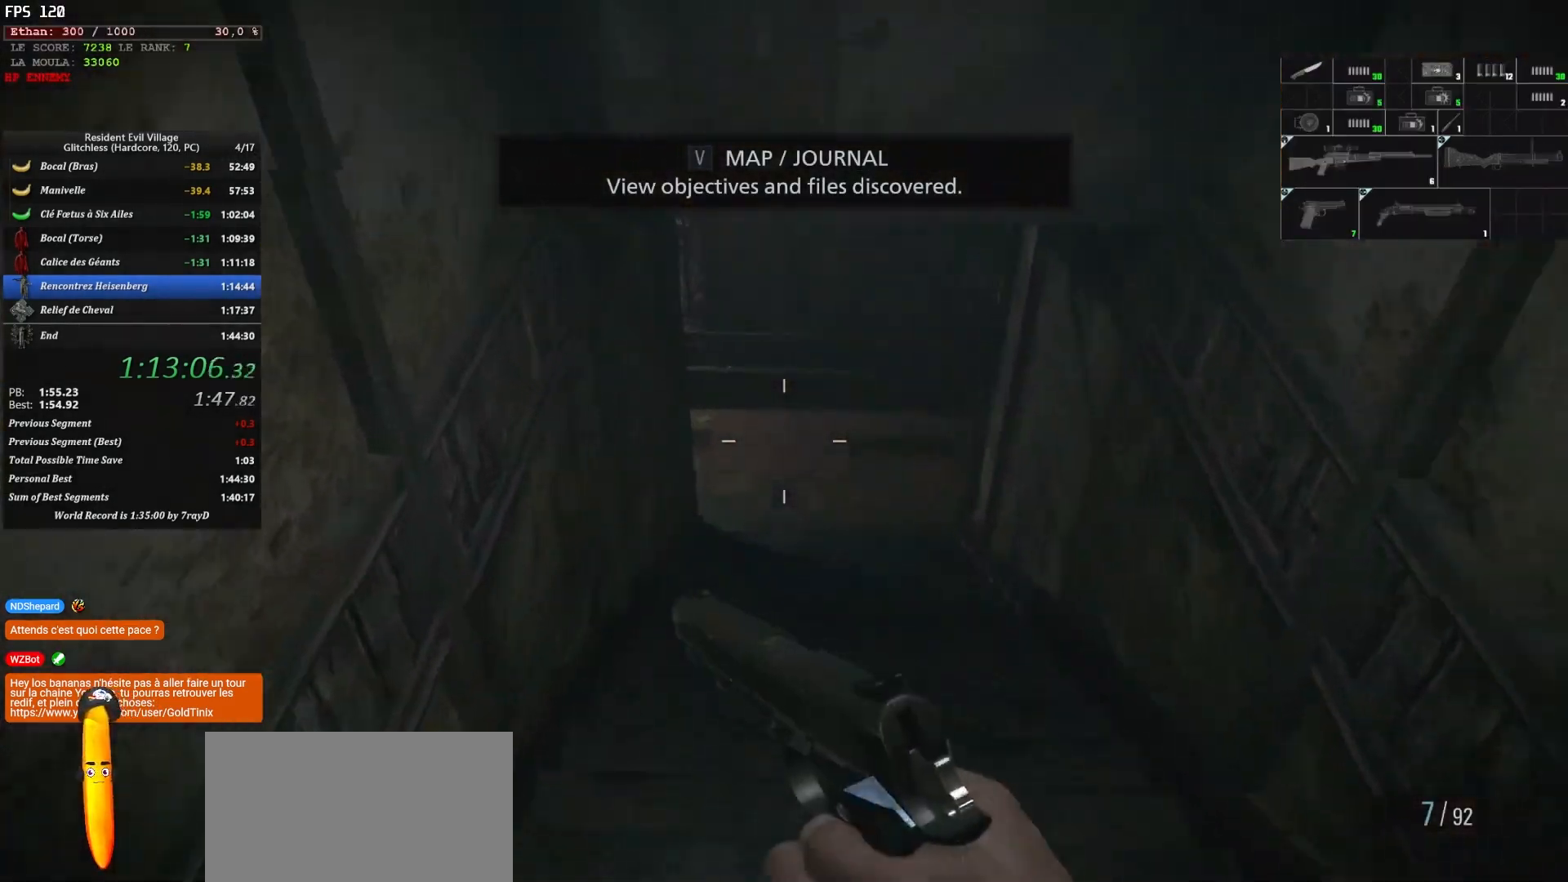
{"keys": ["shift", "z"], "mouse": [], "events": []}
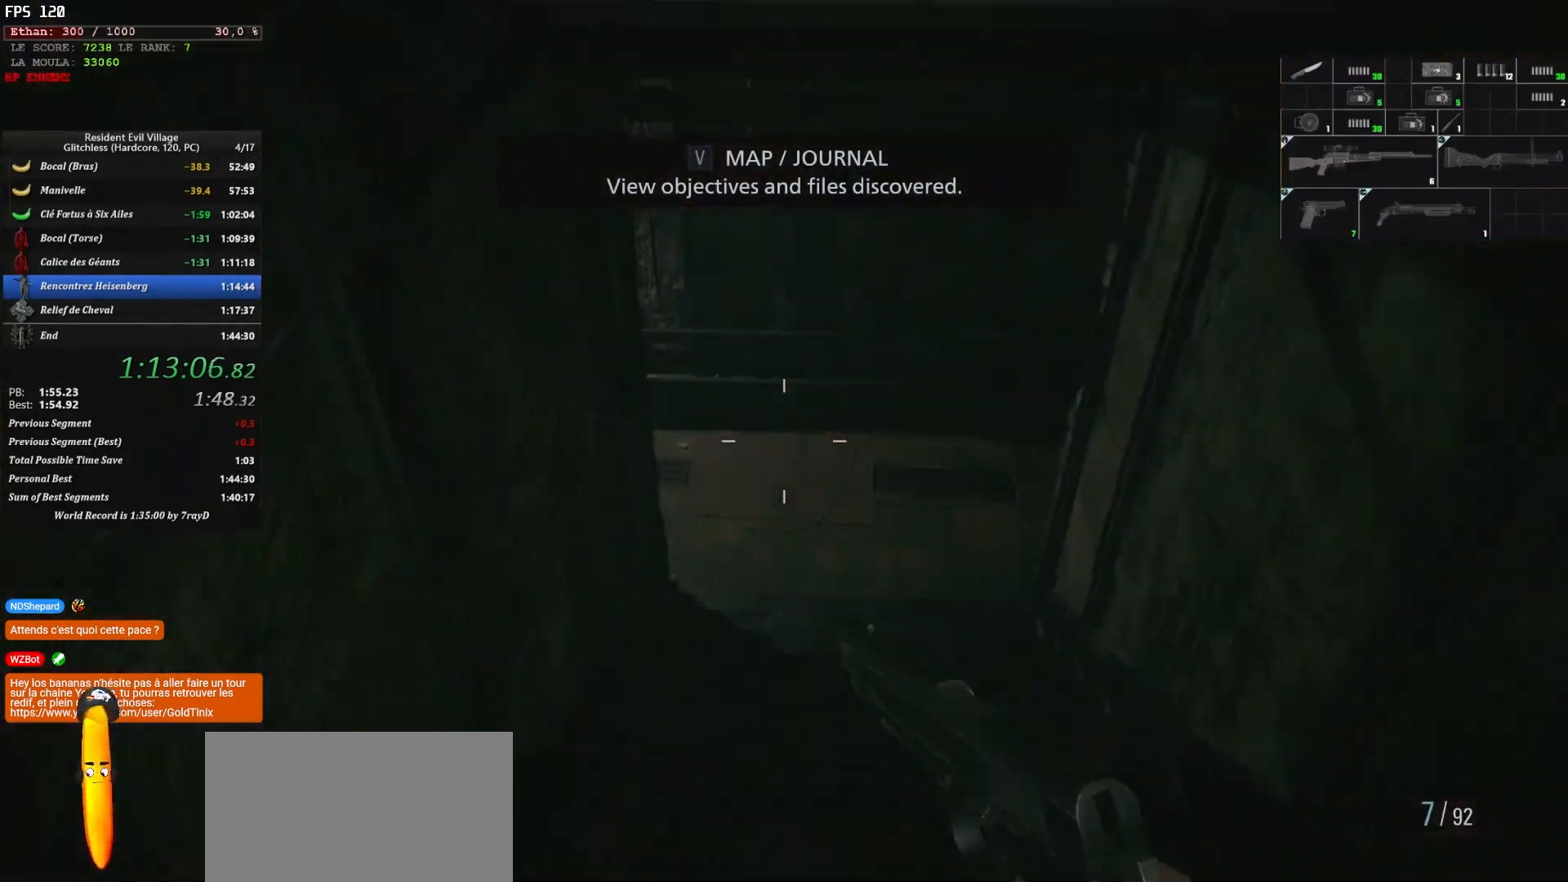
{"keys": ["shift", "z"], "mouse": [], "events": []}
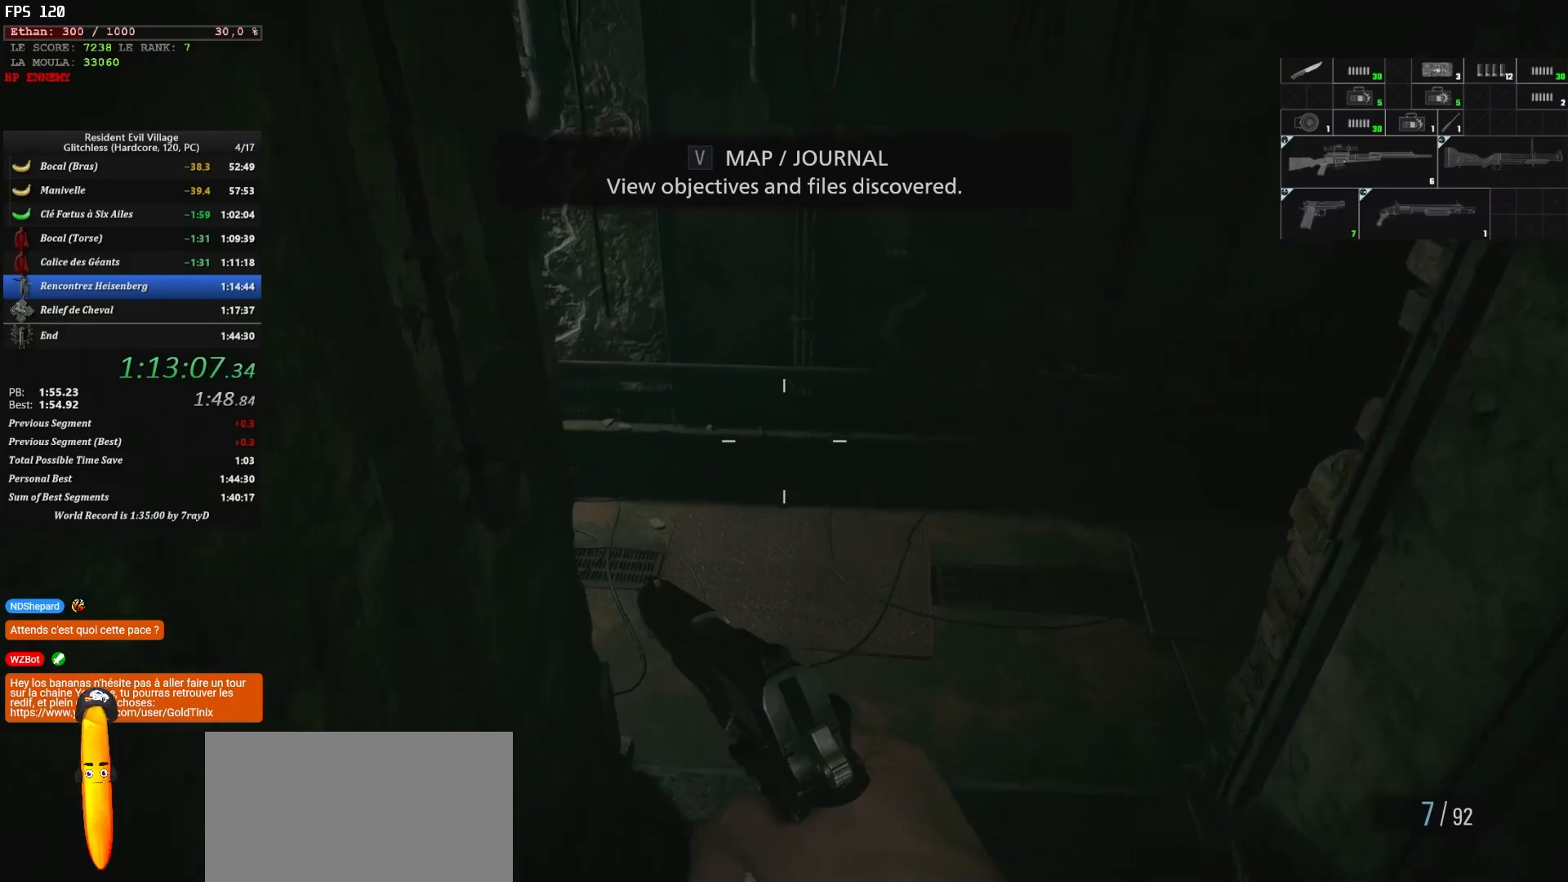
{"keys": ["shift", "z"], "mouse": [], "events": []}
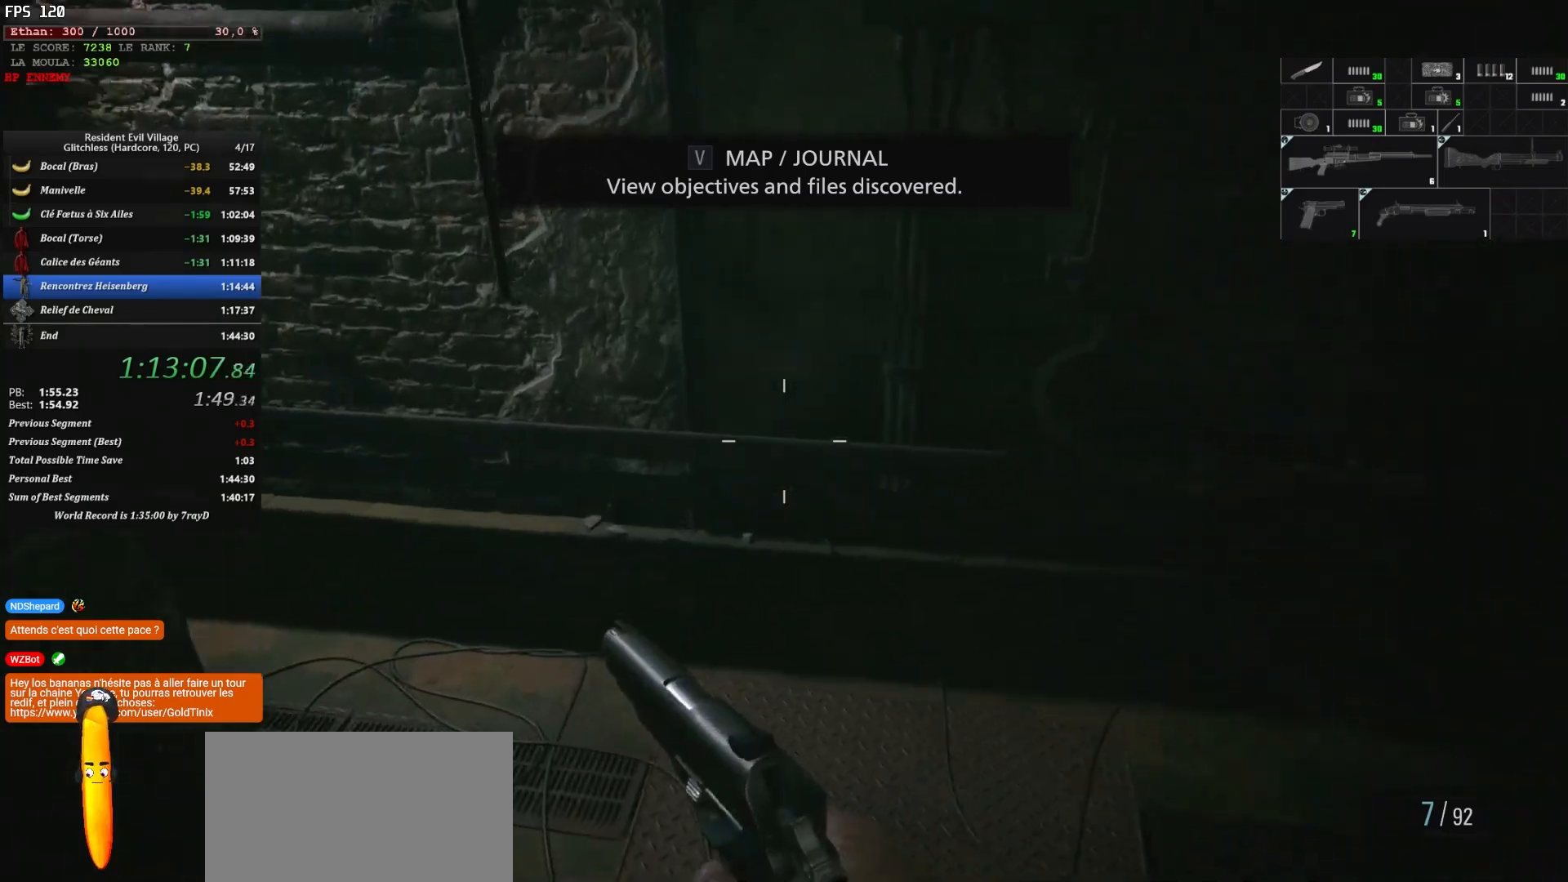
{"keys": ["shift", "z"], "mouse": [], "events": []}
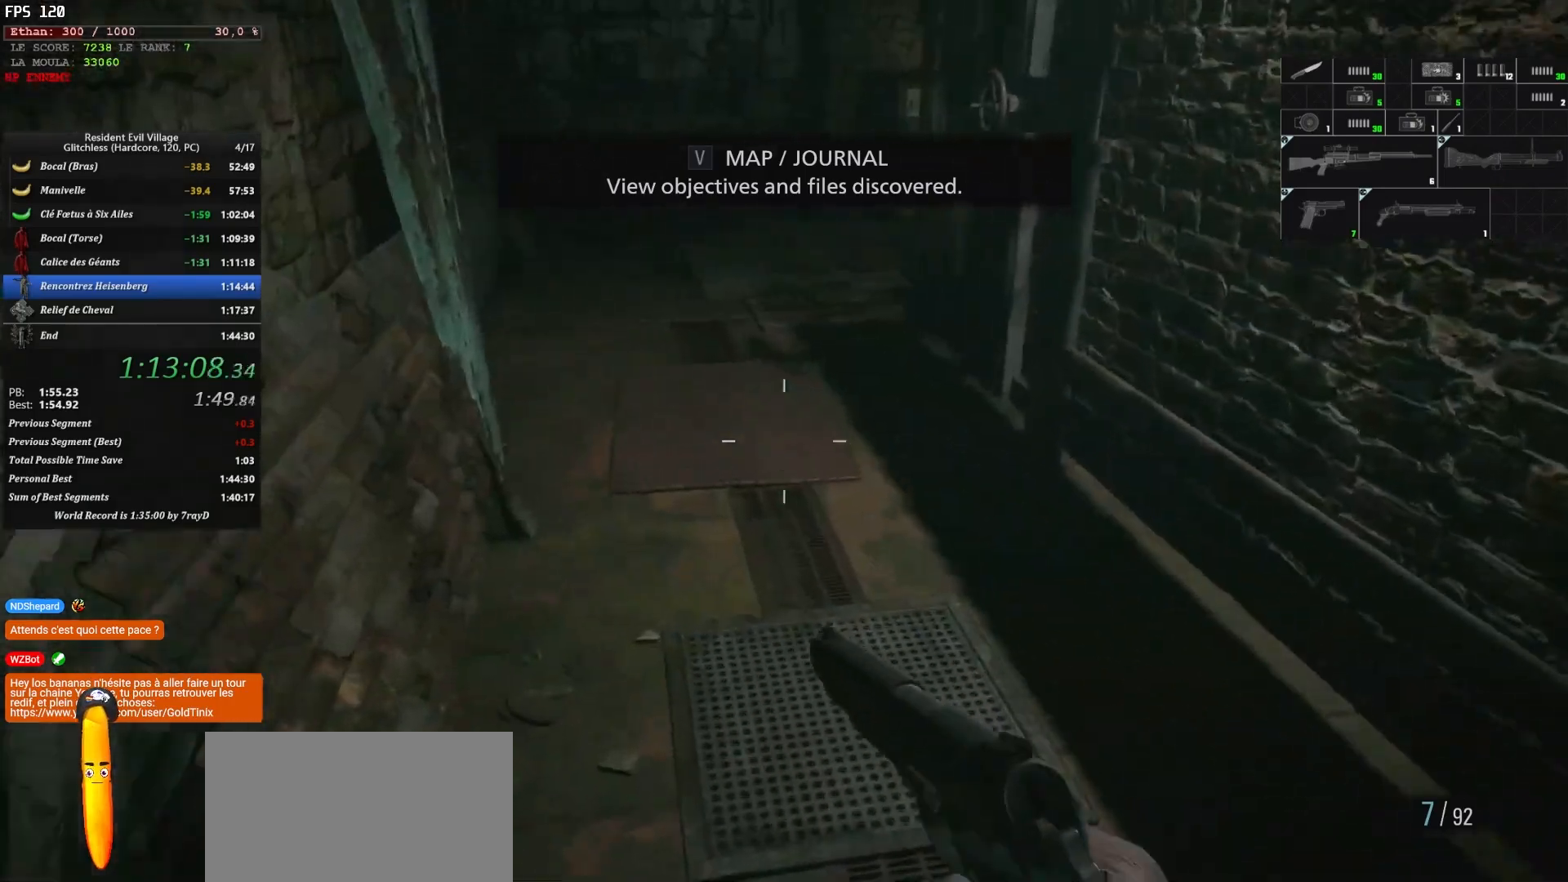
{"keys": ["shift", "z"], "mouse": [], "events": []}
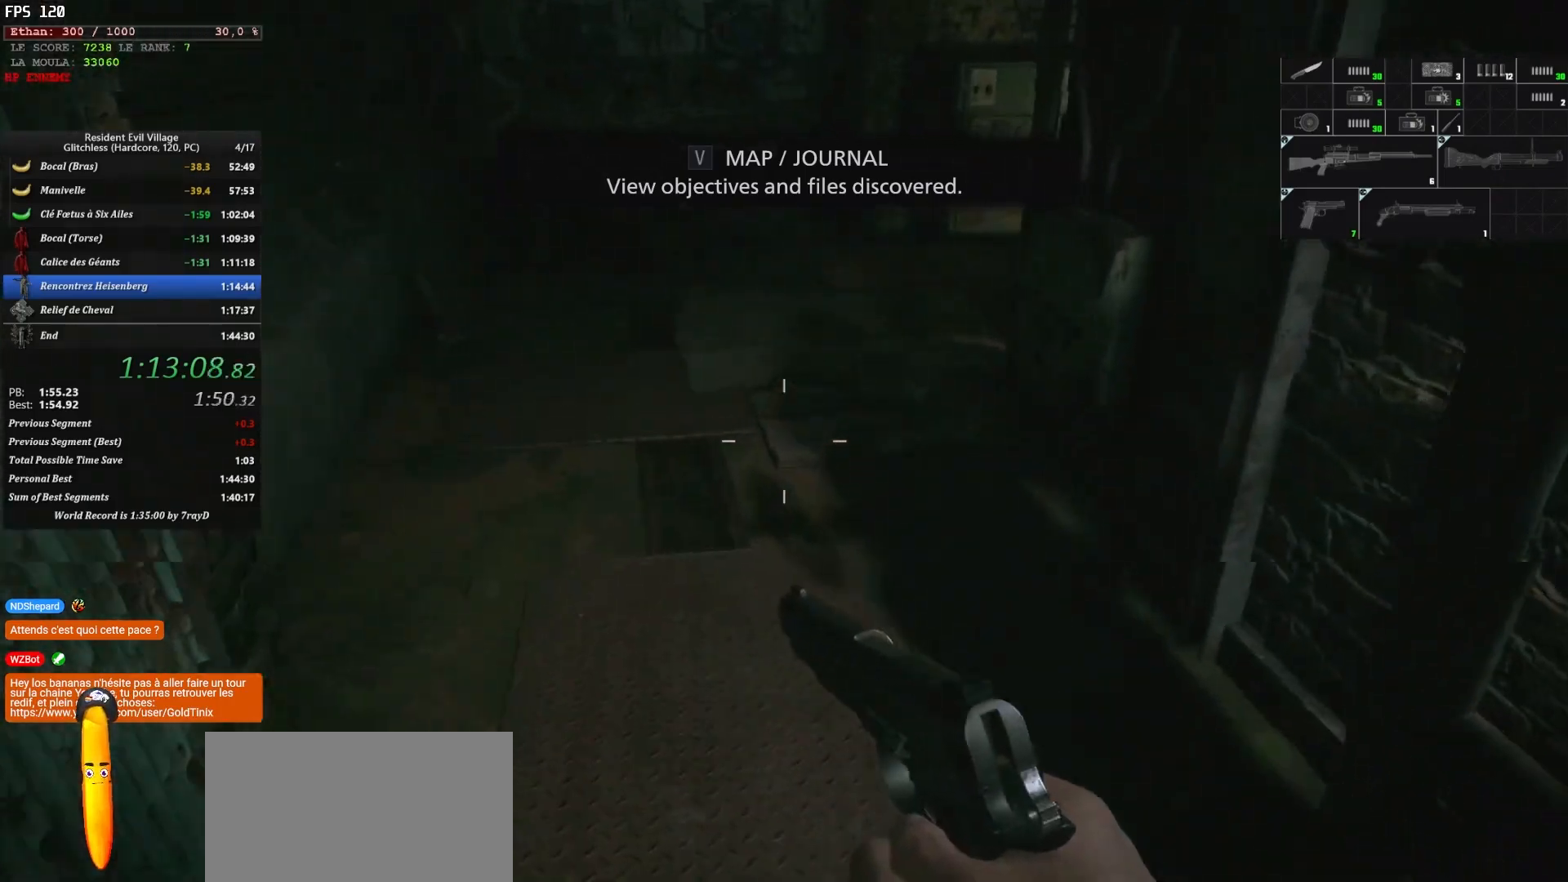
{"keys": ["shift", "z"], "mouse": [], "events": []}
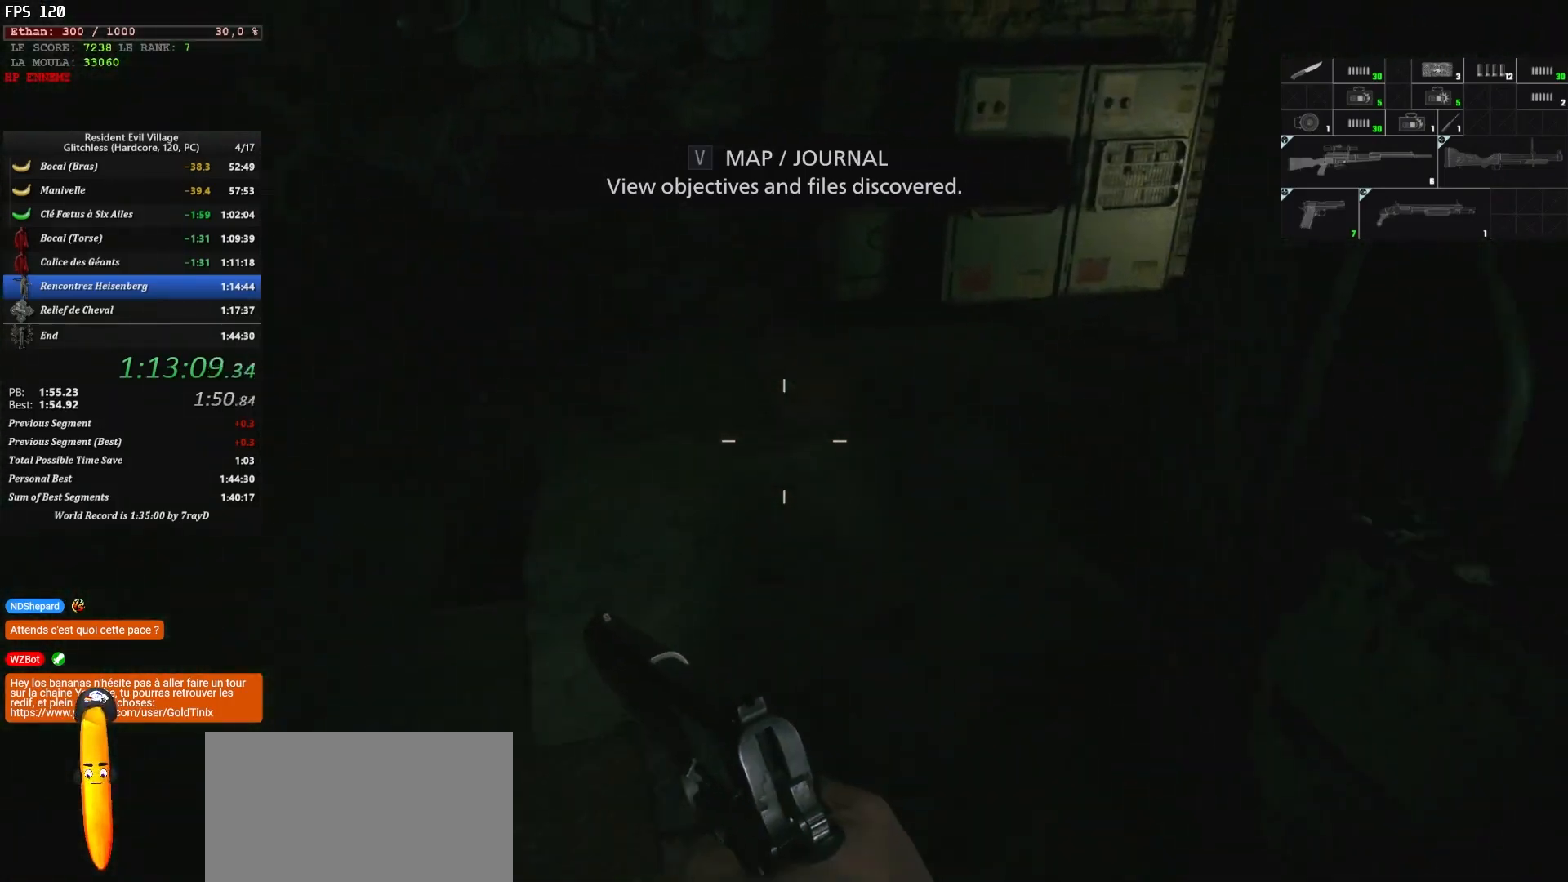
{"keys": ["shift", "z"], "mouse": [], "events": []}
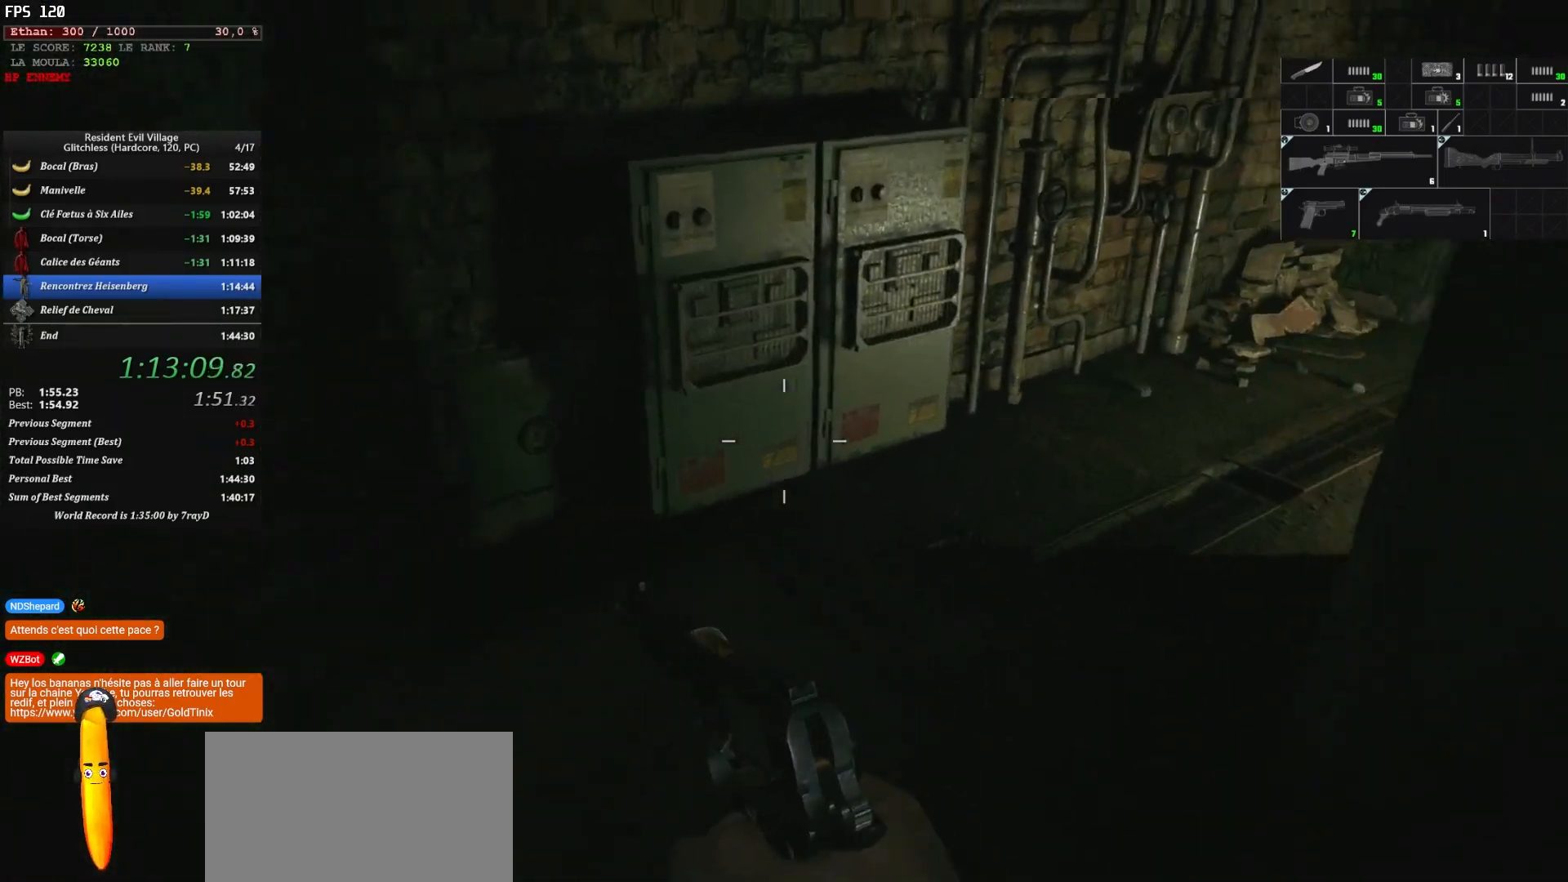
{"keys": ["shift", "z"], "mouse": [], "events": []}
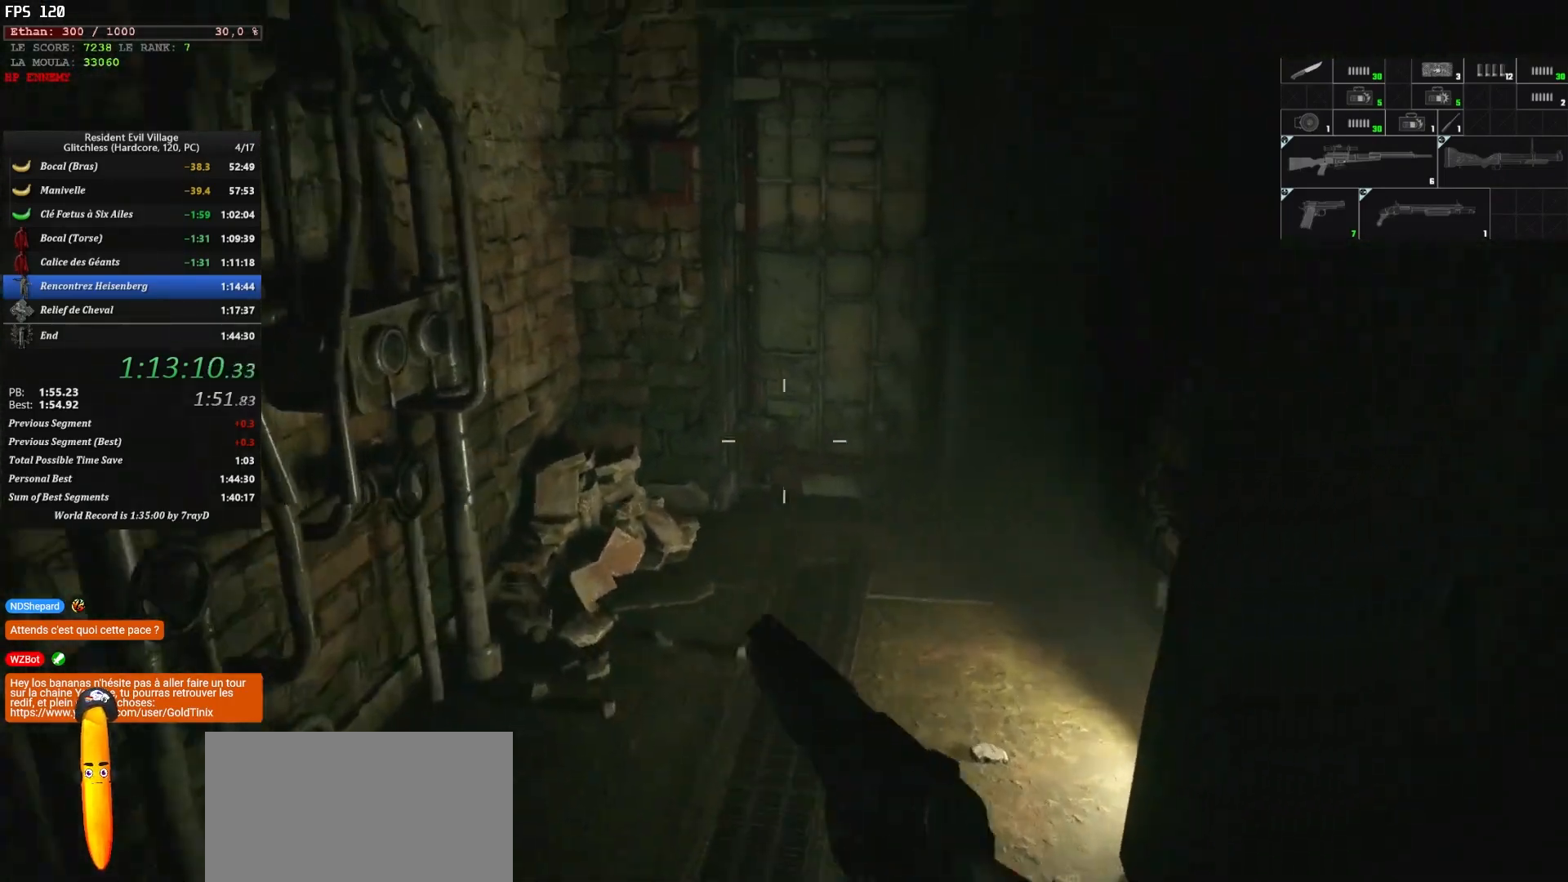
{"keys": ["shift", "z"], "mouse": [], "events": [[334, "f", "down"], [417, "f", "up"]]}
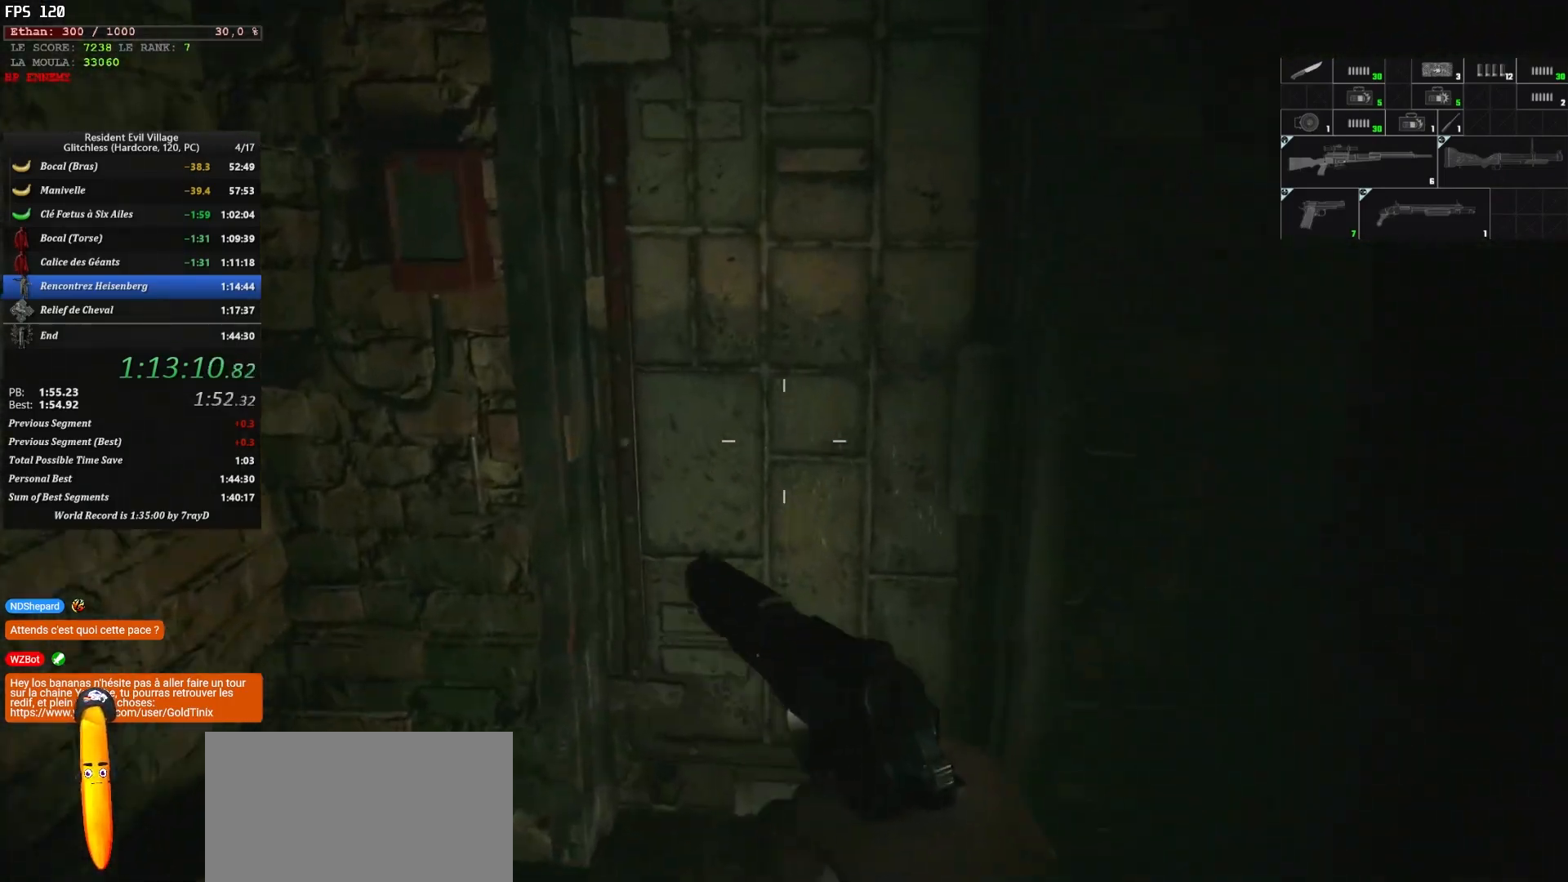
{"keys": ["f", "shift", "z"], "mouse": [], "events": [[17, "f", "down"], [50, "f", "up"], [167, "f", "down"], [234, "f", "up"], [334, "f", "down"]]}
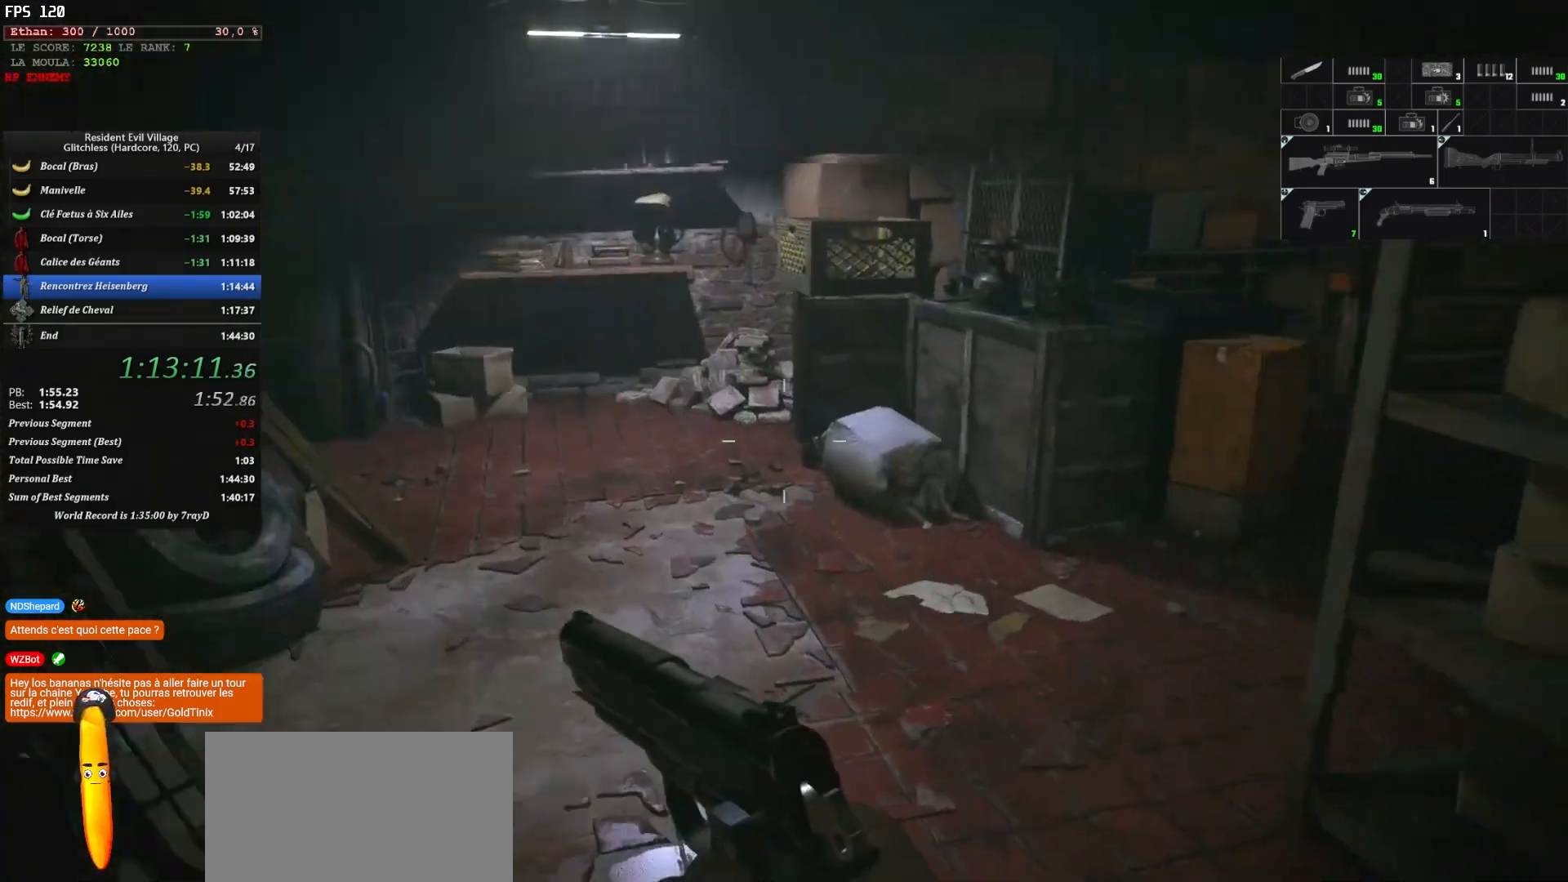
{"keys": ["shift", "z"], "mouse": [], "events": [[50, "f", "up"]]}
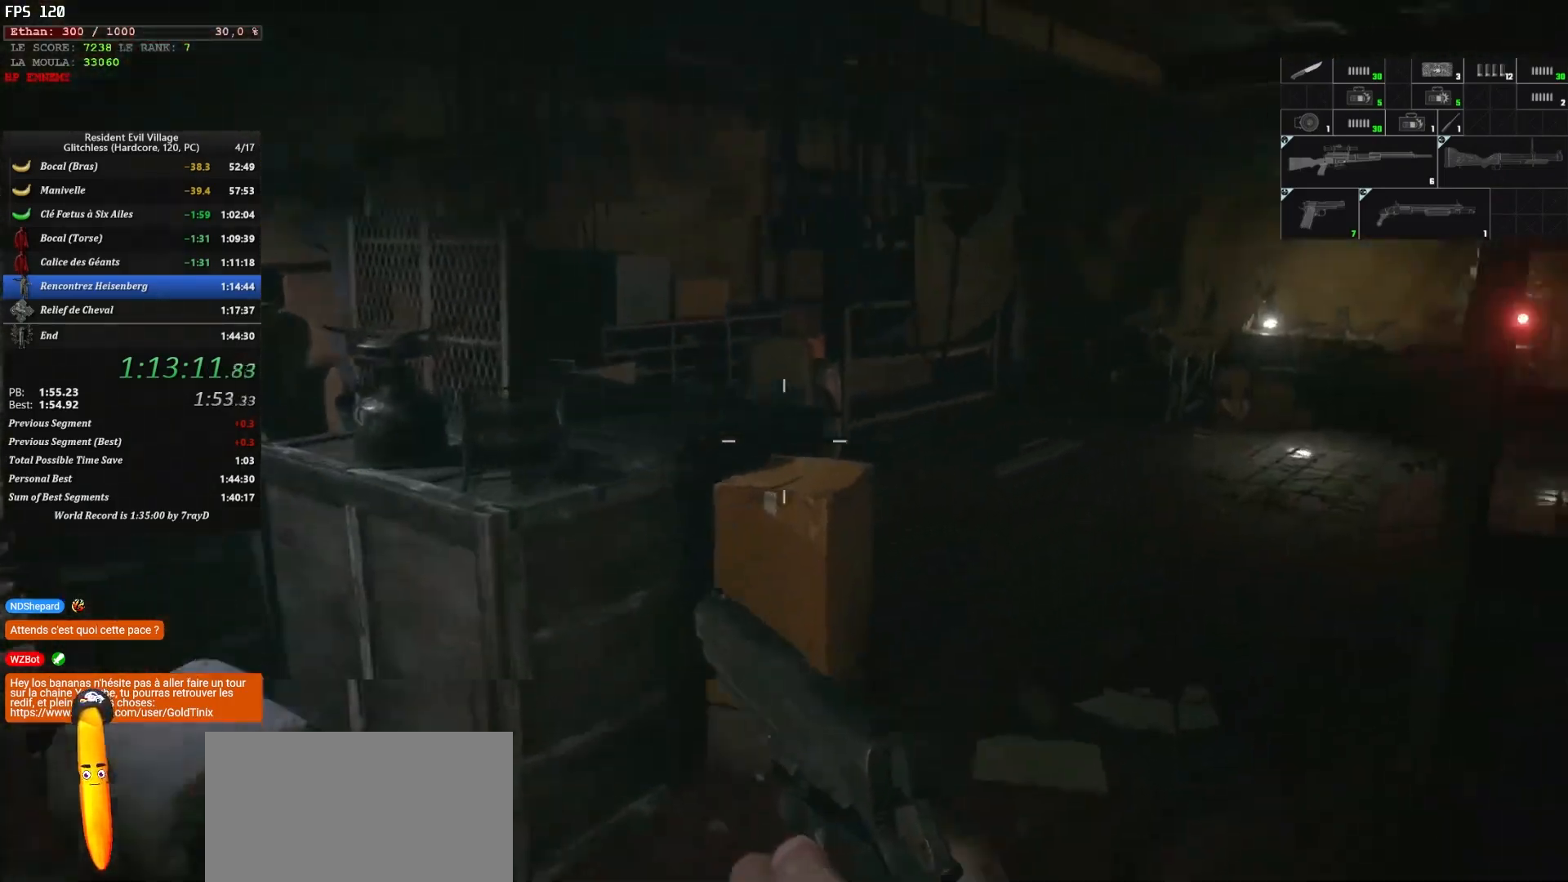
{"keys": ["shift", "z"], "mouse": [], "events": []}
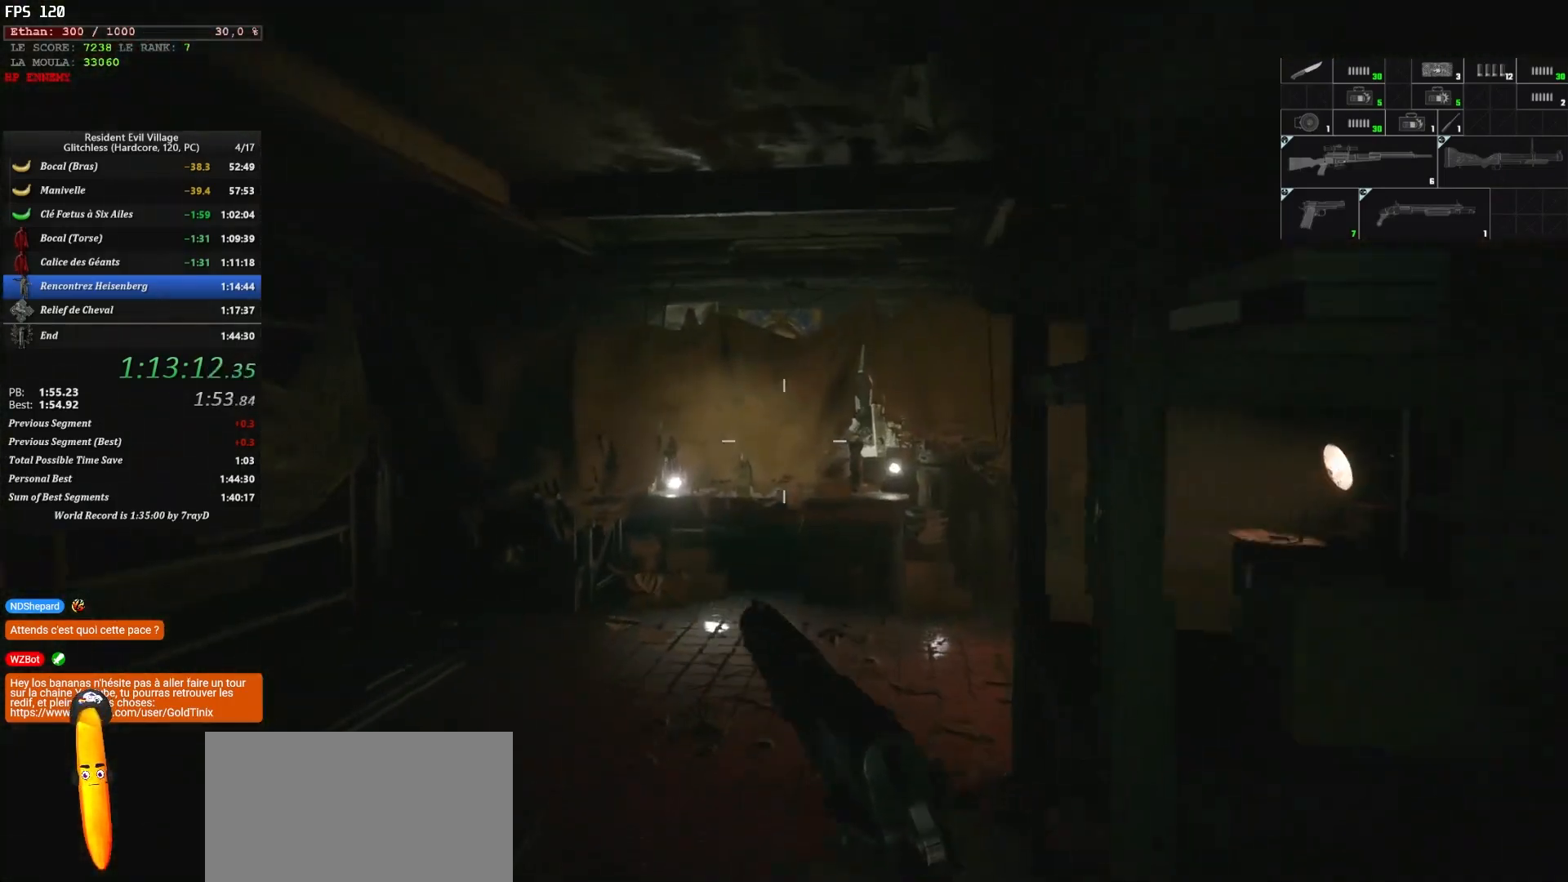
{"keys": ["shift", "z"], "mouse": [], "events": []}
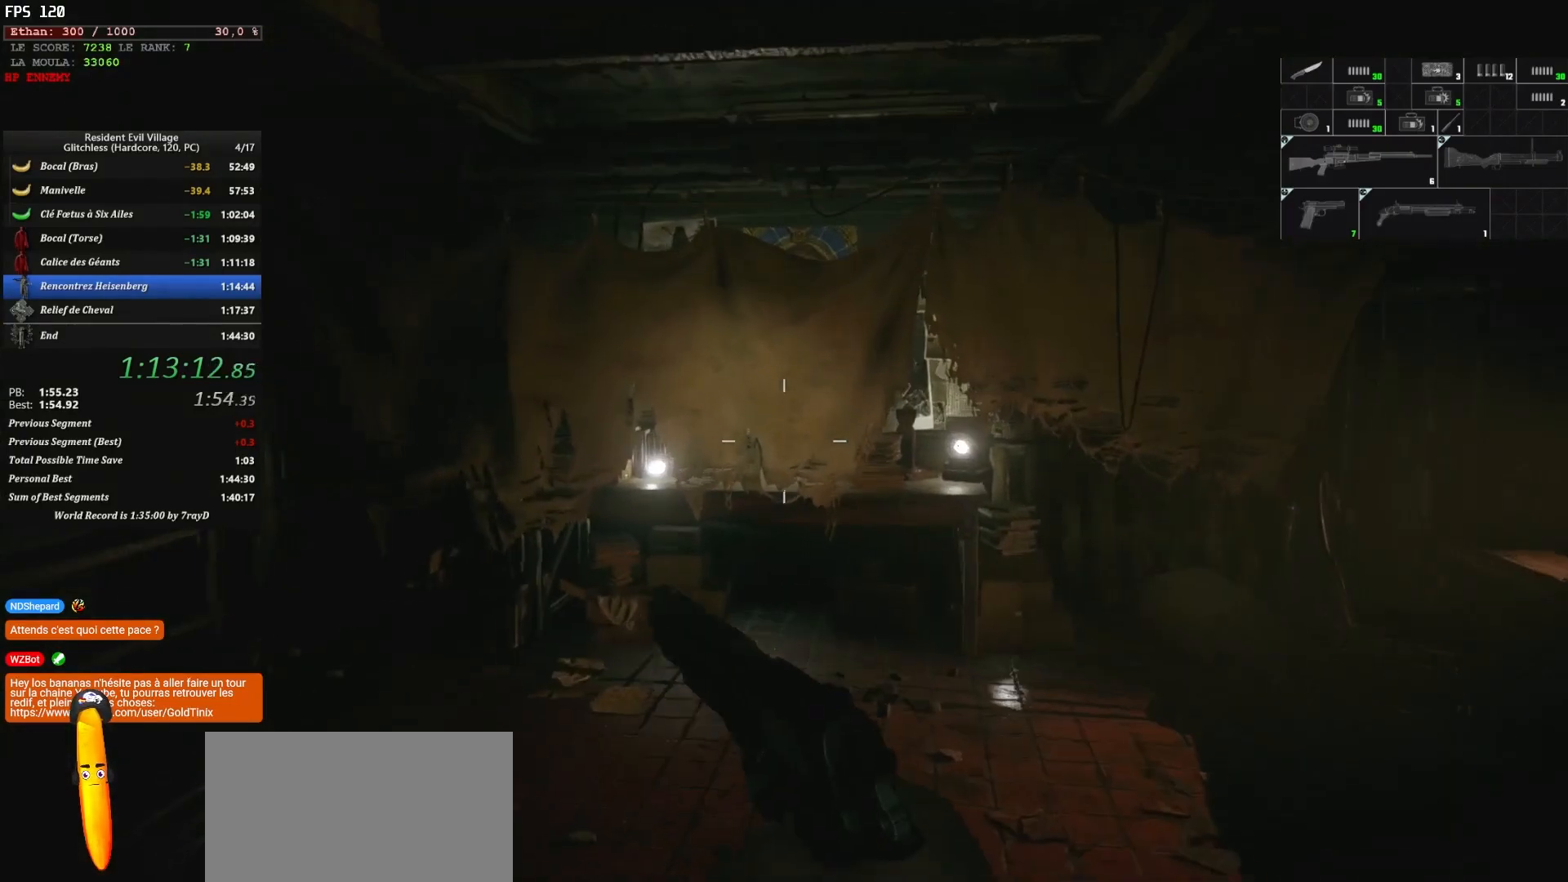
{"keys": ["shift", "z"], "mouse": [], "events": []}